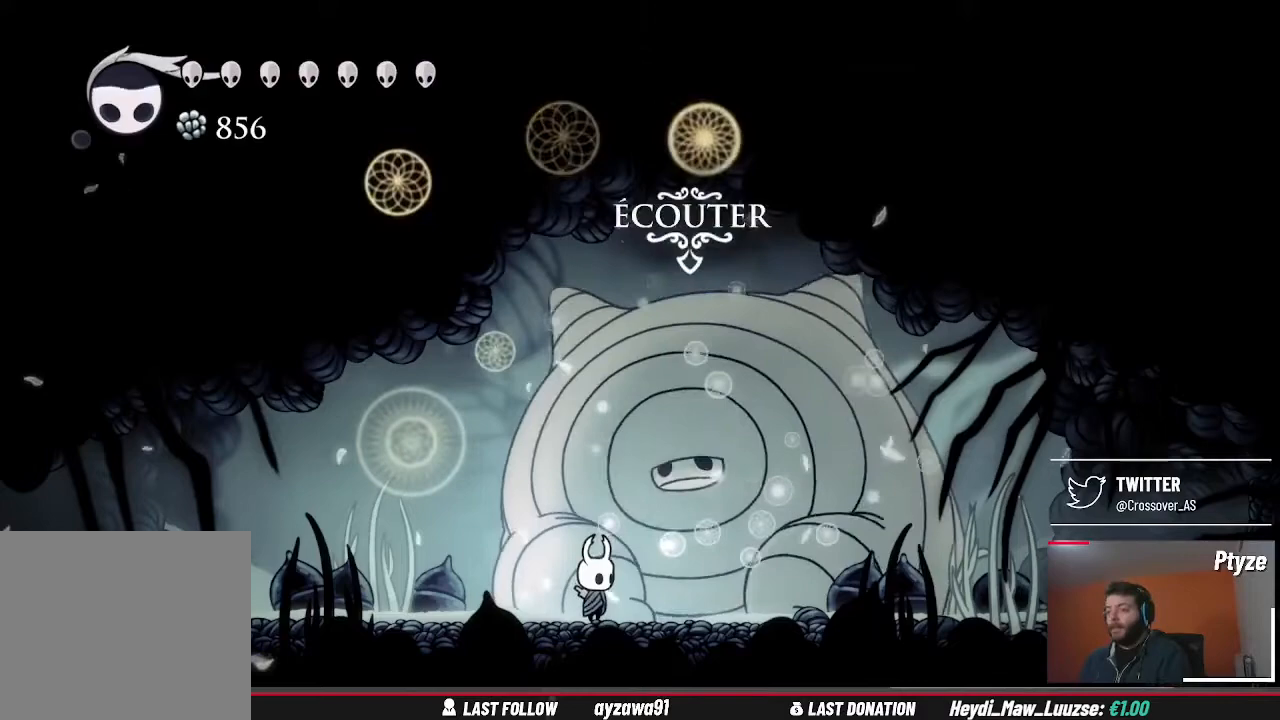
Gameplay with a controller (Xbox layout); each line is a JSON object with the inputs held at the frame after it. "events" lists button and stick changes between this image and that frame as [ms after this image, input, new state], when the widget could be followed in between. Not read: L3 R3.
{"buttons": [], "left_stick": "center", "right_stick": "center", "events": []}
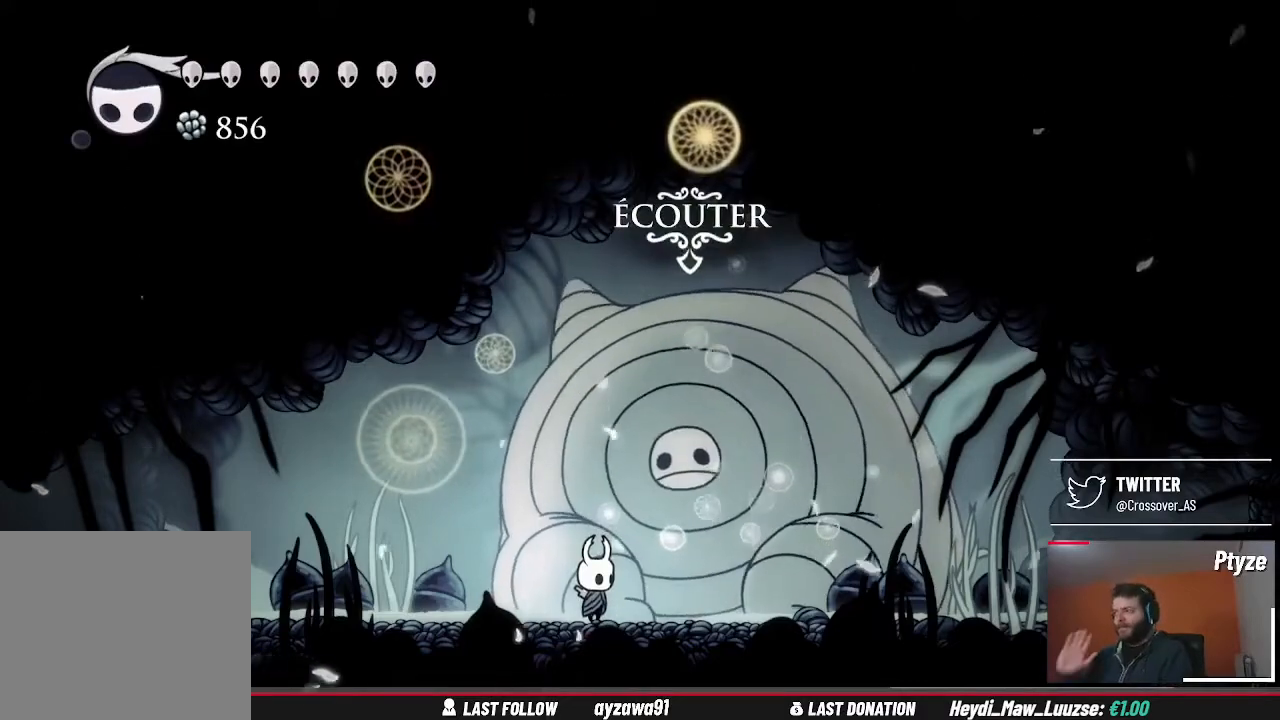
{"buttons": [], "left_stick": "center", "right_stick": "center", "events": []}
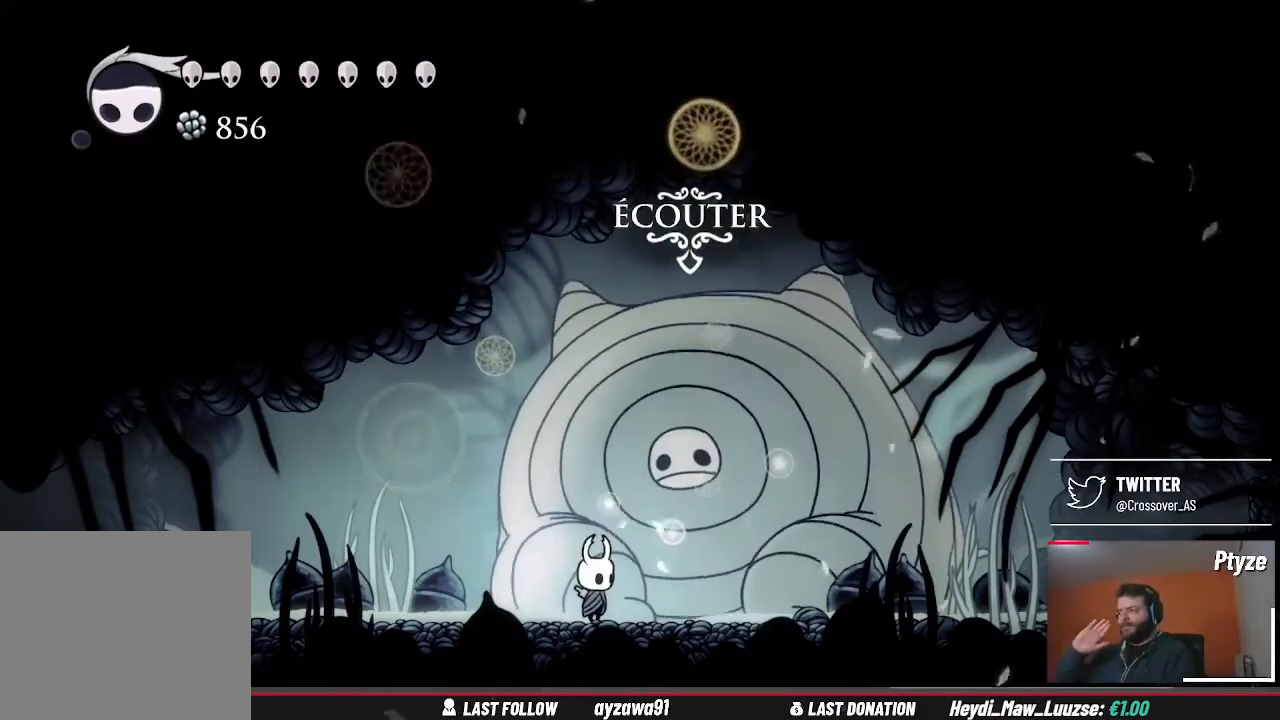
{"buttons": [], "left_stick": "center", "right_stick": "center", "events": []}
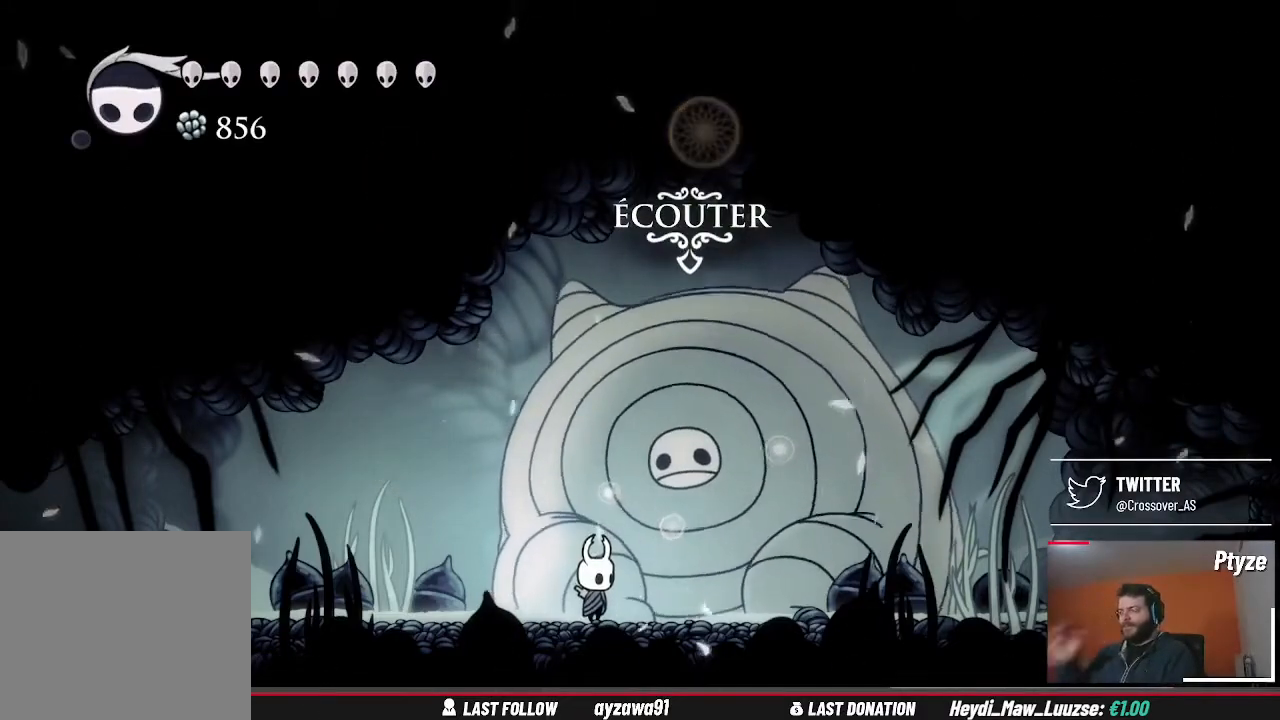
{"buttons": [], "left_stick": "center", "right_stick": "center", "events": []}
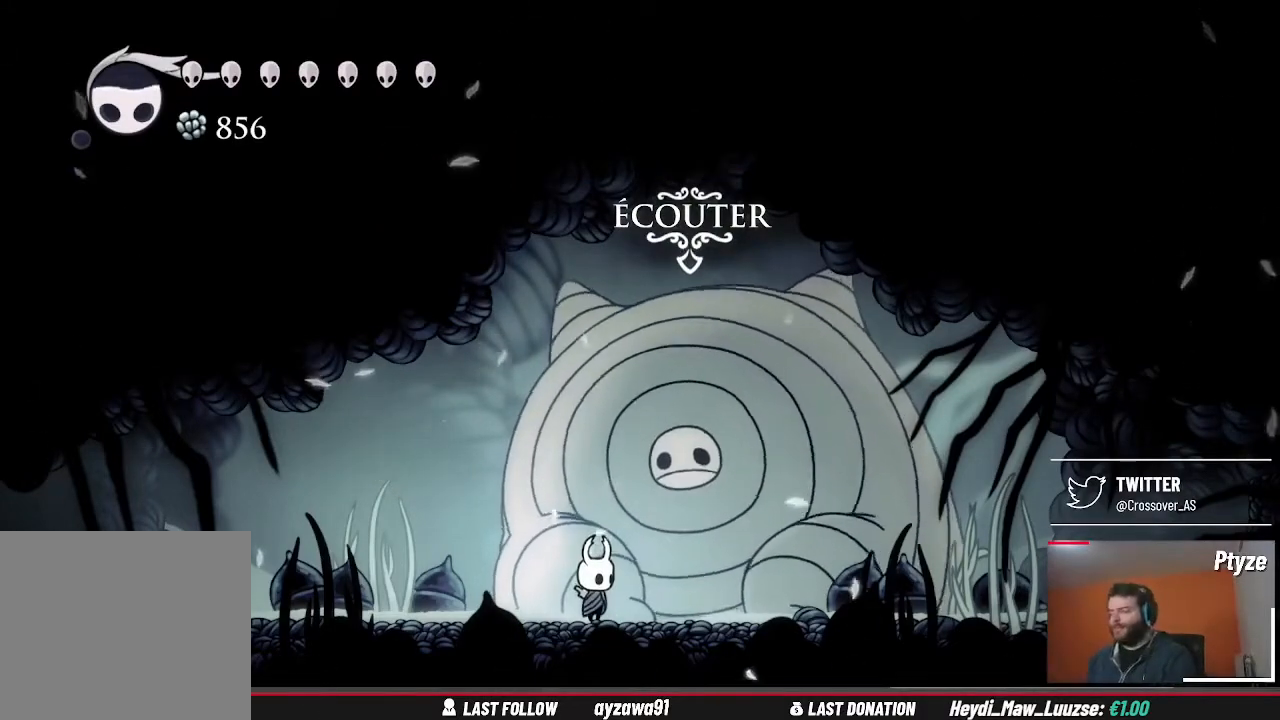
{"buttons": [], "left_stick": "right", "right_stick": "center", "events": [[400, "left_stick", "right"]]}
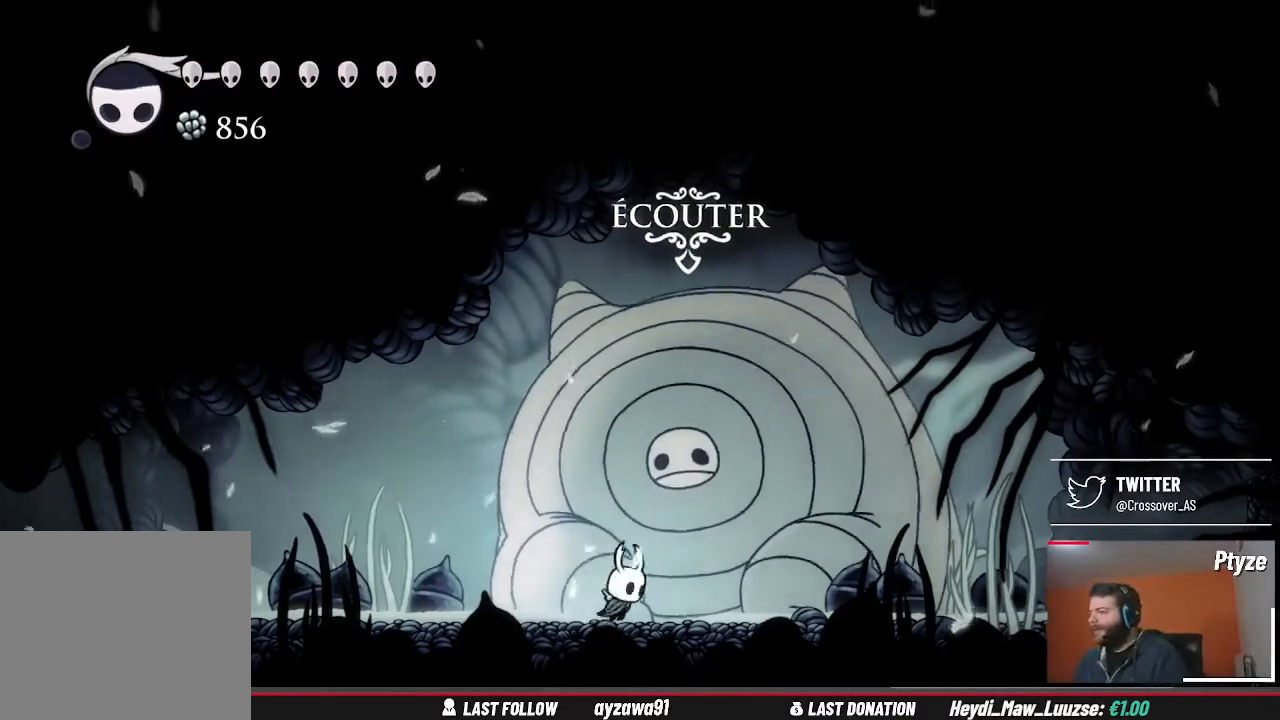
{"buttons": [], "left_stick": "right", "right_stick": "center", "events": []}
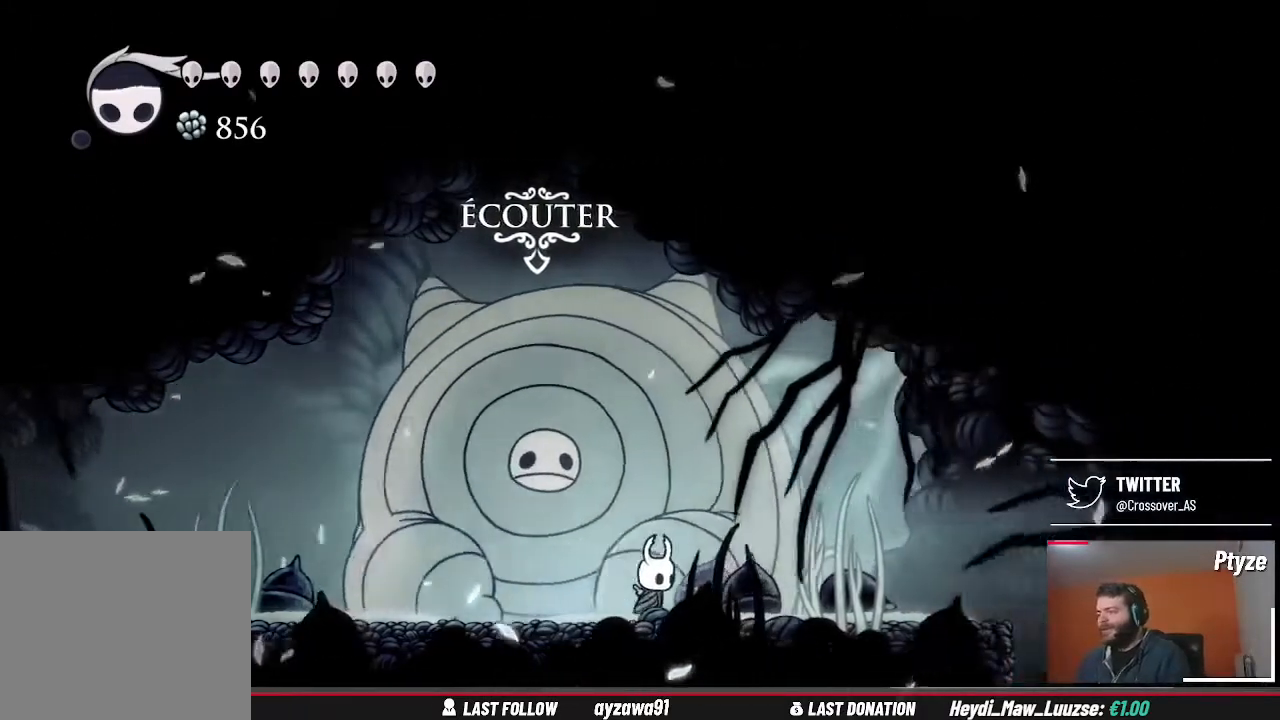
{"buttons": [], "left_stick": "right", "right_stick": "center", "events": []}
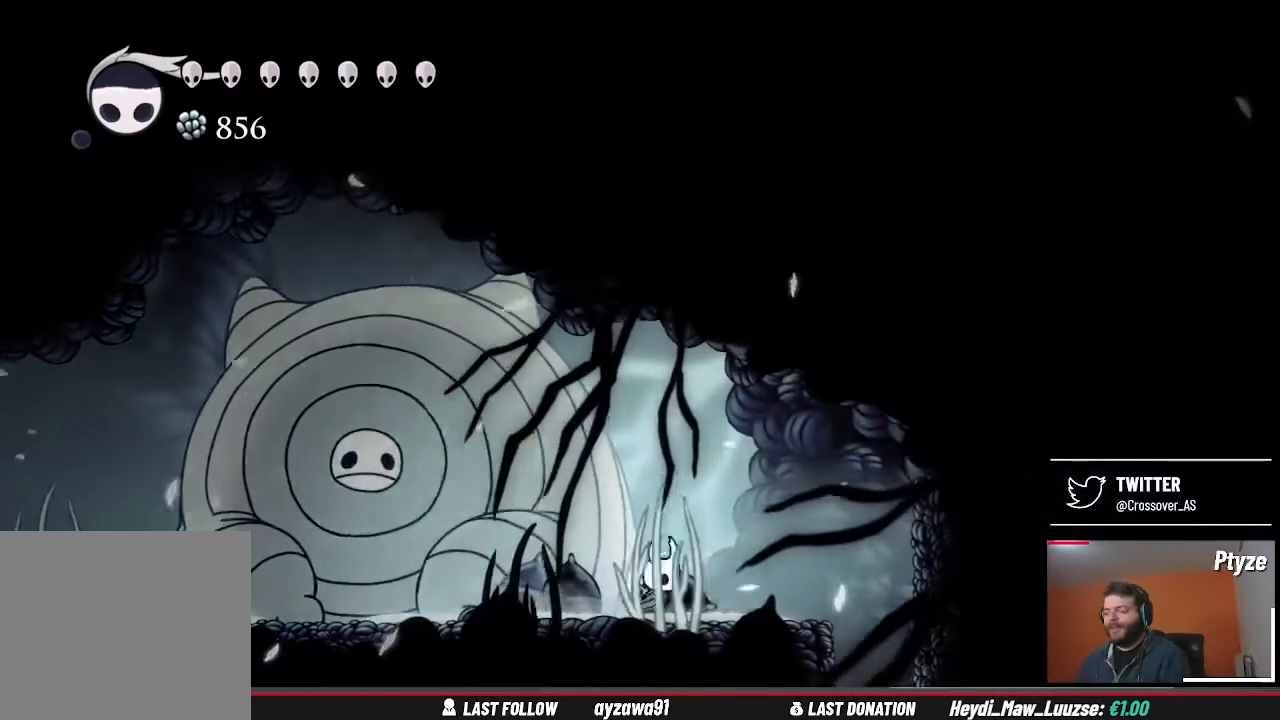
{"buttons": [], "left_stick": "center", "right_stick": "center", "events": [[200, "left_stick", "center"]]}
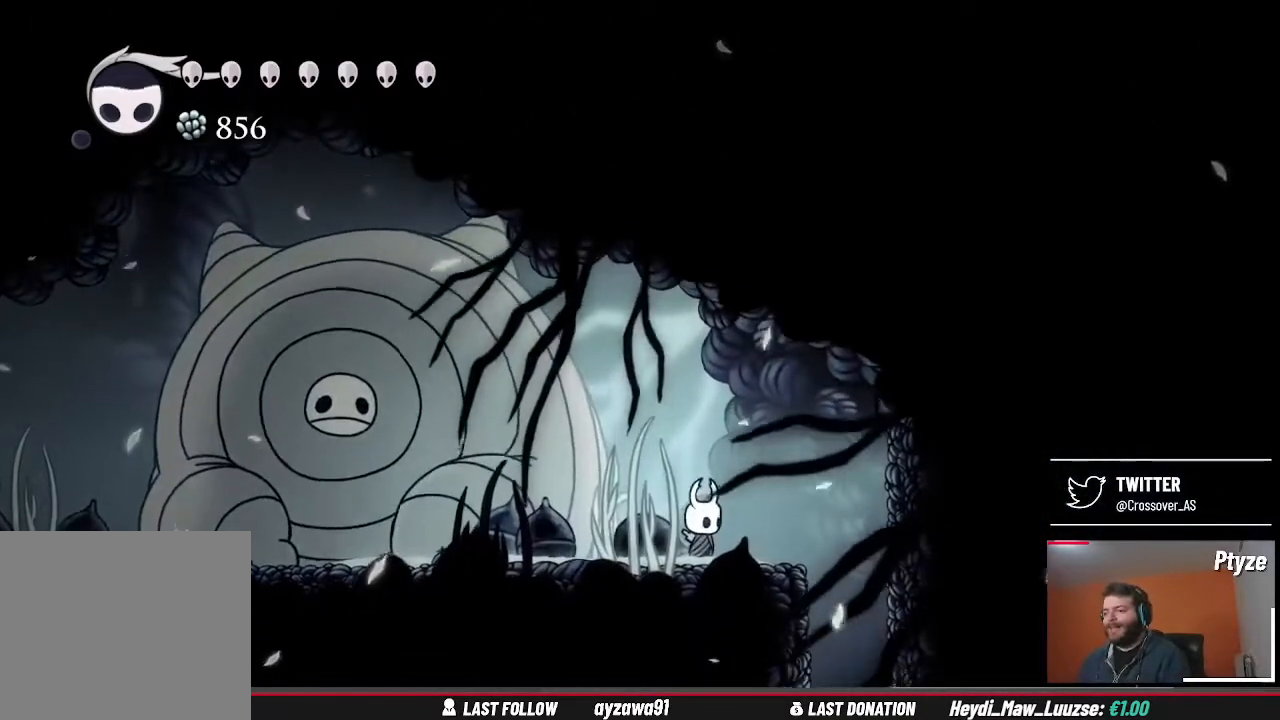
{"buttons": [], "left_stick": "center", "right_stick": "center", "events": []}
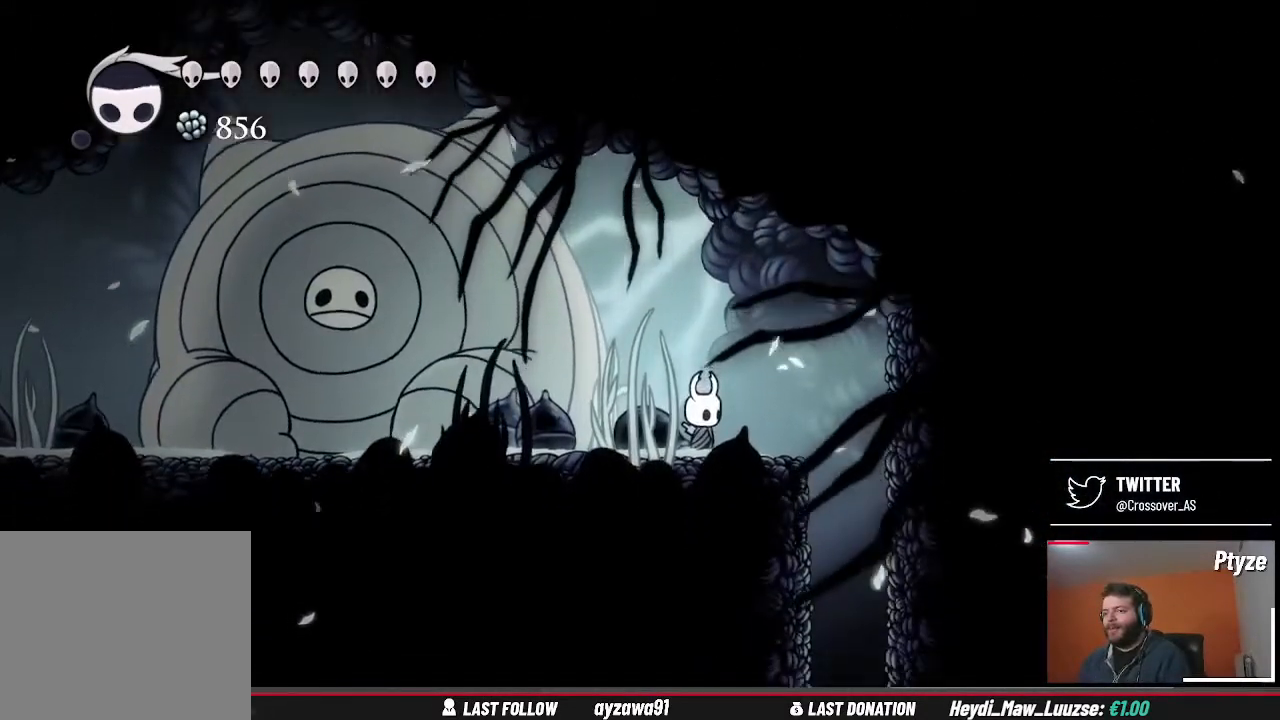
{"buttons": [], "left_stick": "left", "right_stick": "center", "events": [[433, "left_stick", "left"]]}
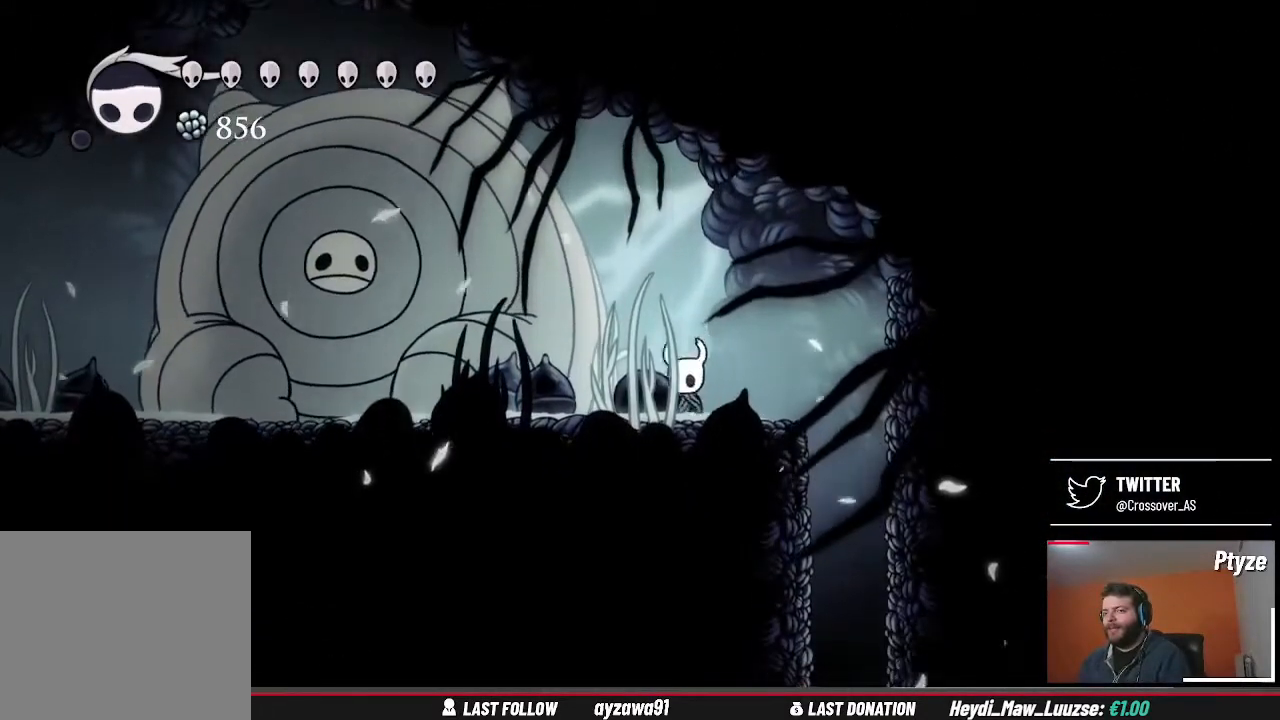
{"buttons": [], "left_stick": "left", "right_stick": "center", "events": []}
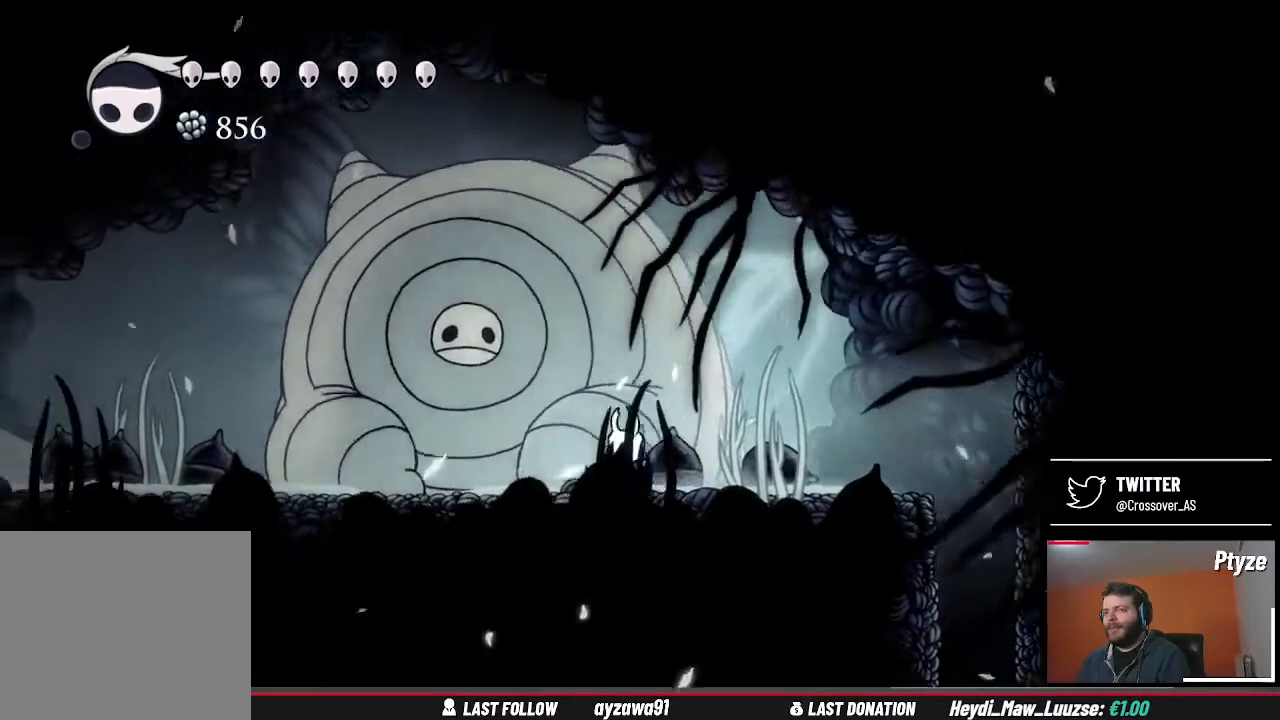
{"buttons": [], "left_stick": "center", "right_stick": "center", "events": [[100, "left_stick", "center"], [200, "left_stick", "up"], [333, "left_stick", "center"]]}
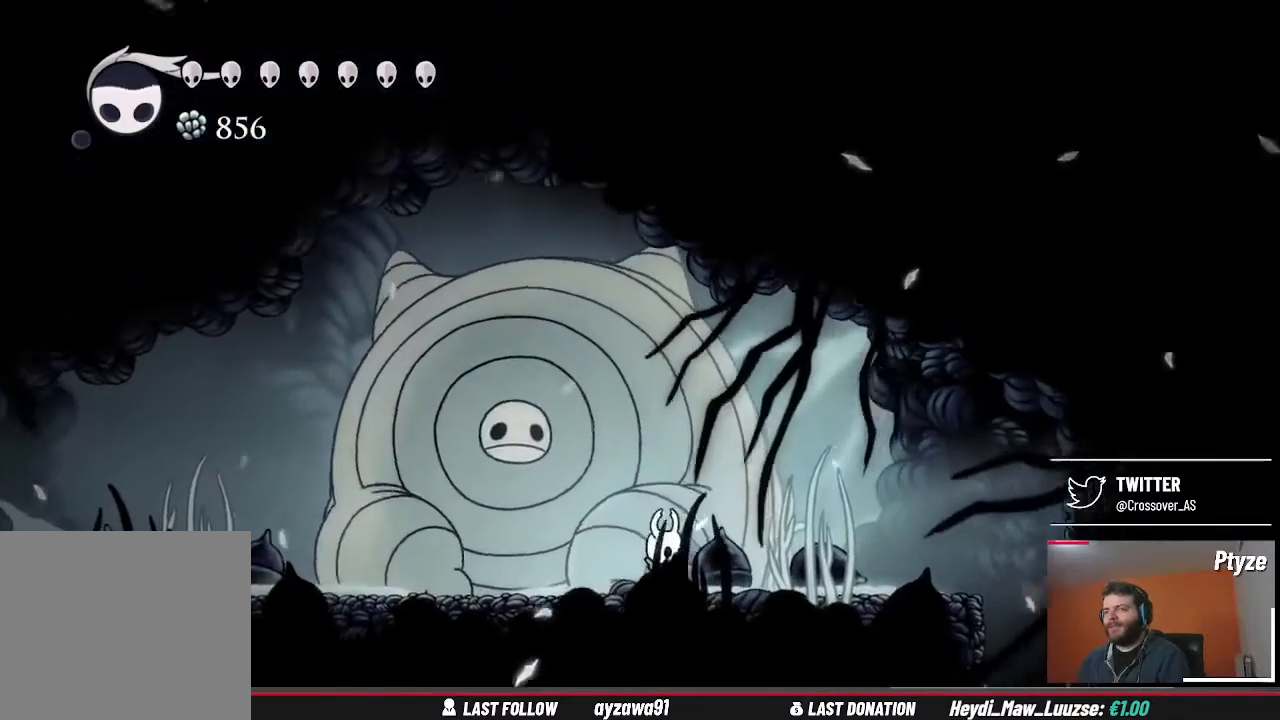
{"buttons": [], "left_stick": "center", "right_stick": "center", "events": [[100, "left_stick", "left"], [500, "left_stick", "center"]]}
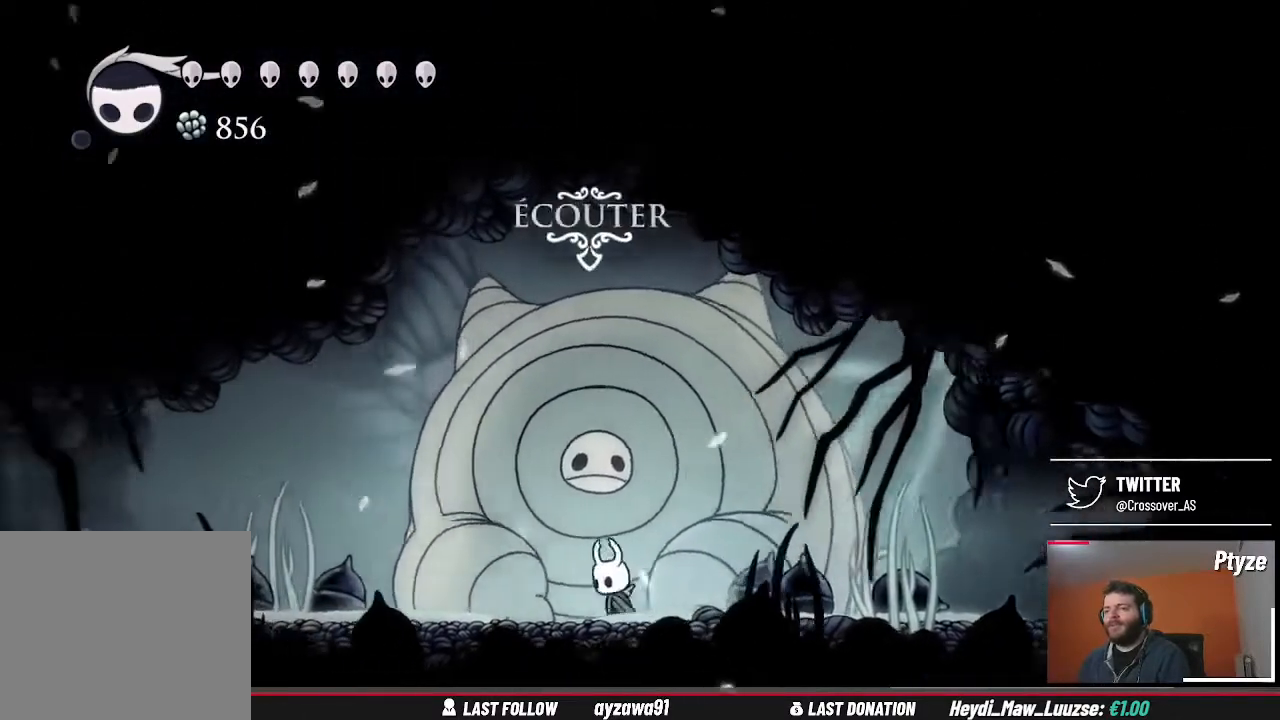
{"buttons": [], "left_stick": "center", "right_stick": "center", "events": [[33, "left_stick", "up"], [167, "left_stick", "center"]]}
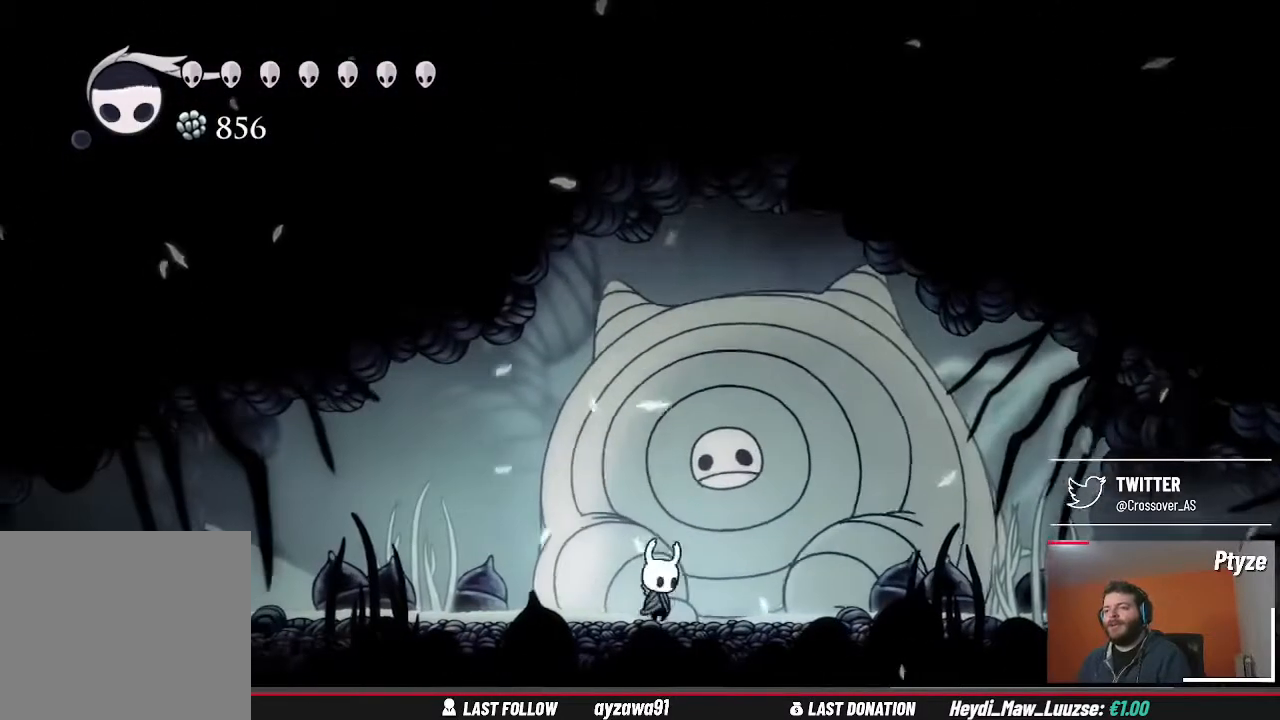
{"buttons": [], "left_stick": "center", "right_stick": "center", "events": []}
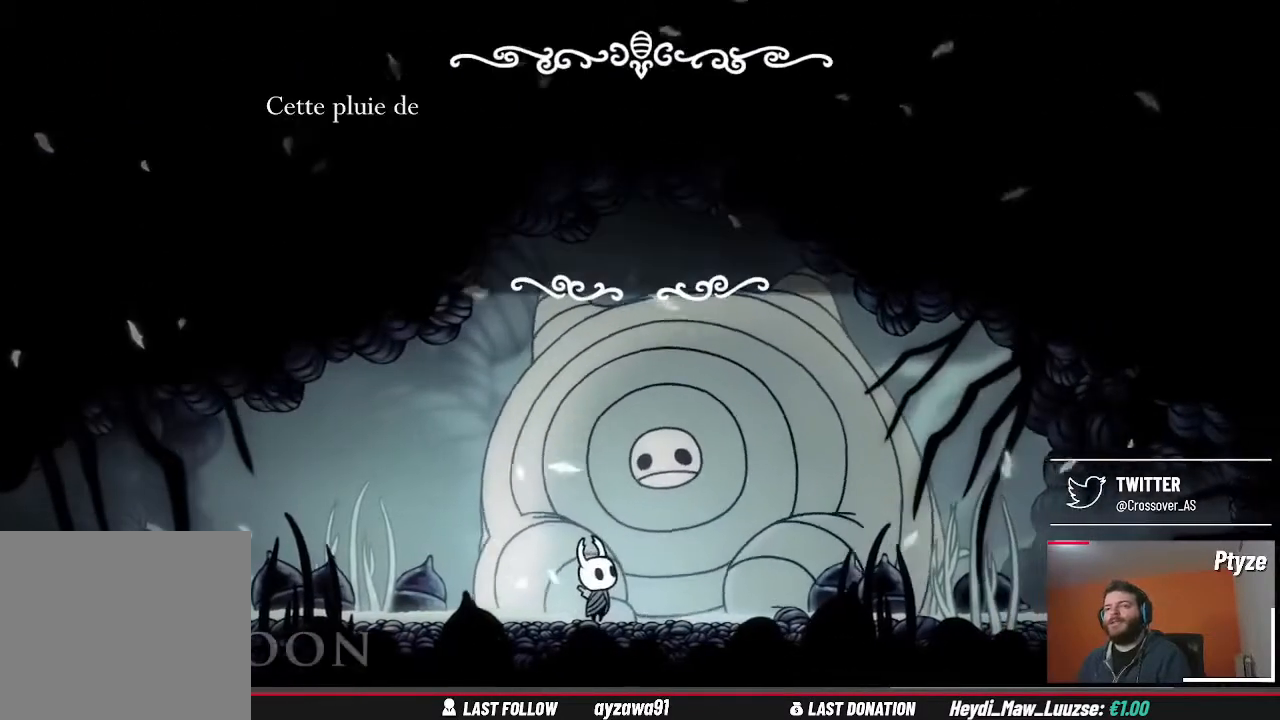
{"buttons": [], "left_stick": "center", "right_stick": "center", "events": []}
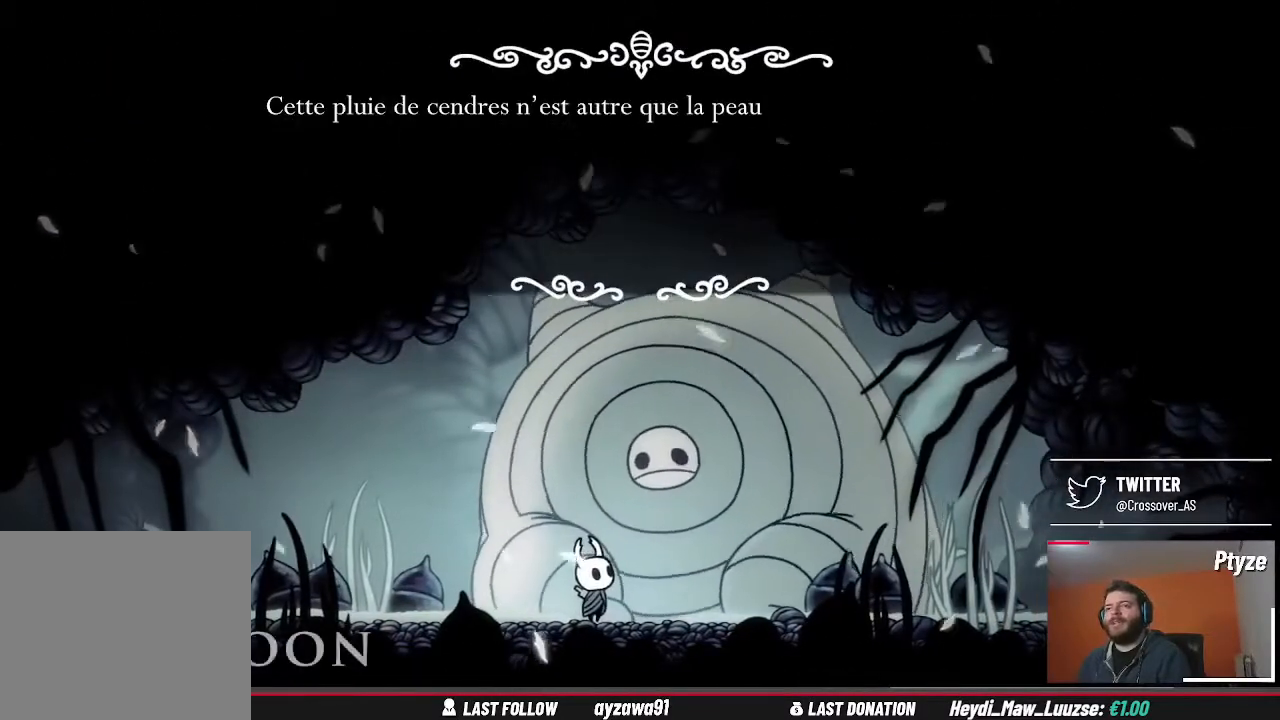
{"buttons": [], "left_stick": "center", "right_stick": "center", "events": []}
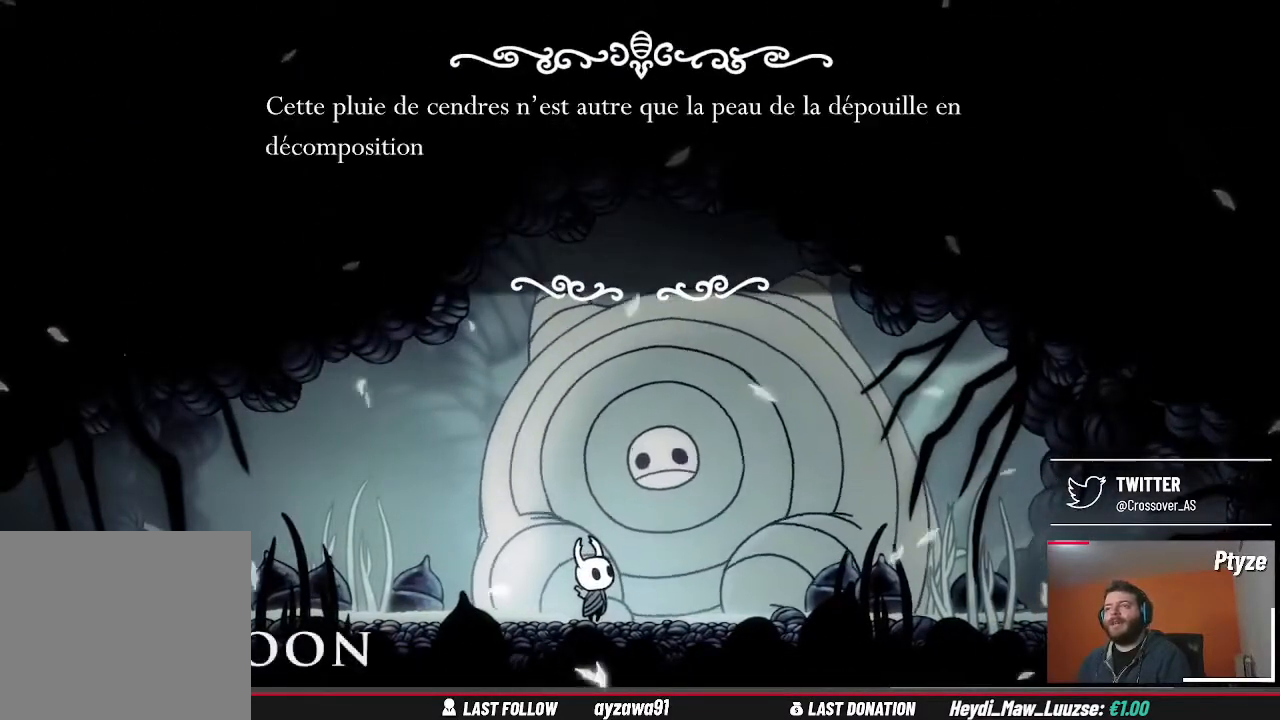
{"buttons": [], "left_stick": "center", "right_stick": "center", "events": []}
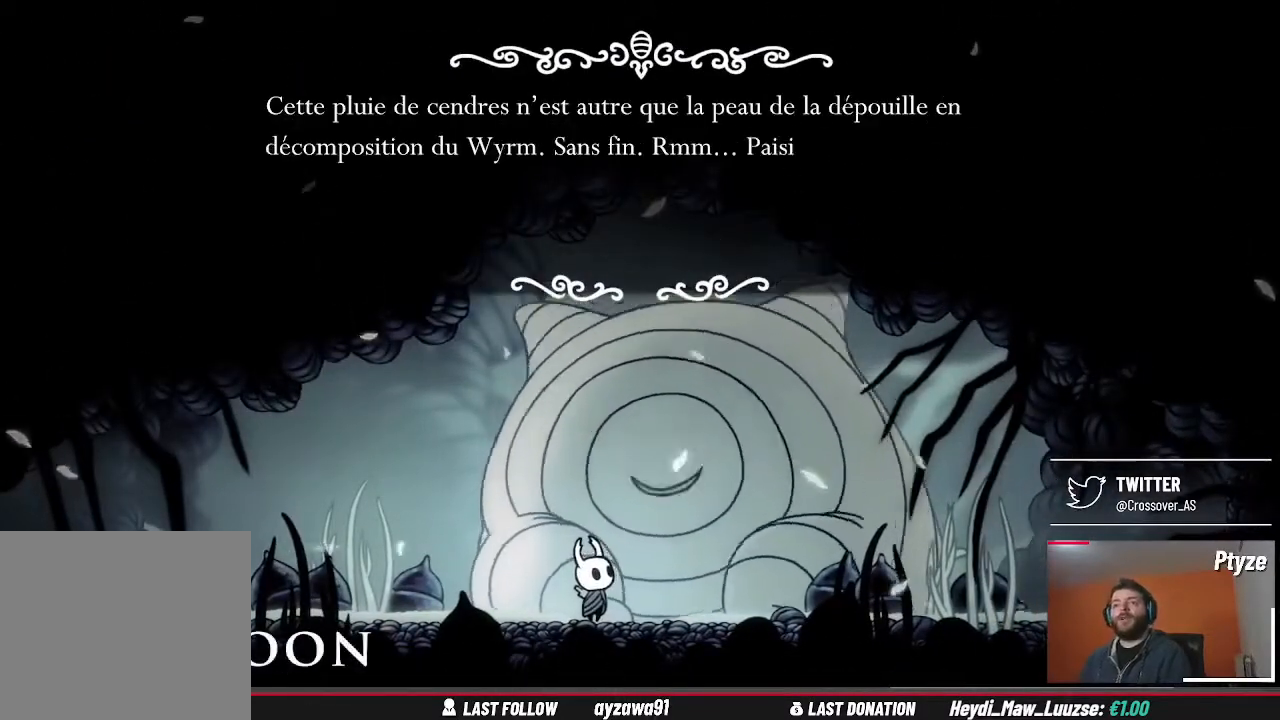
{"buttons": [], "left_stick": "center", "right_stick": "center", "events": []}
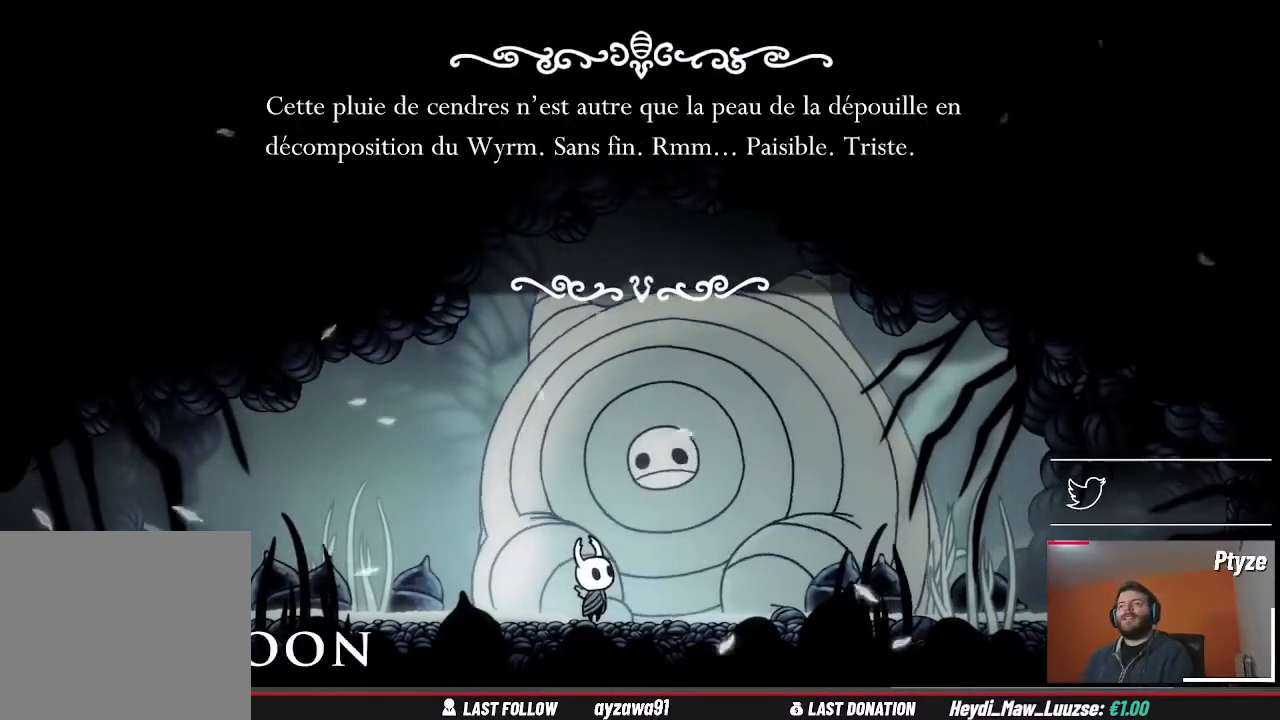
{"buttons": [], "left_stick": "center", "right_stick": "center", "events": []}
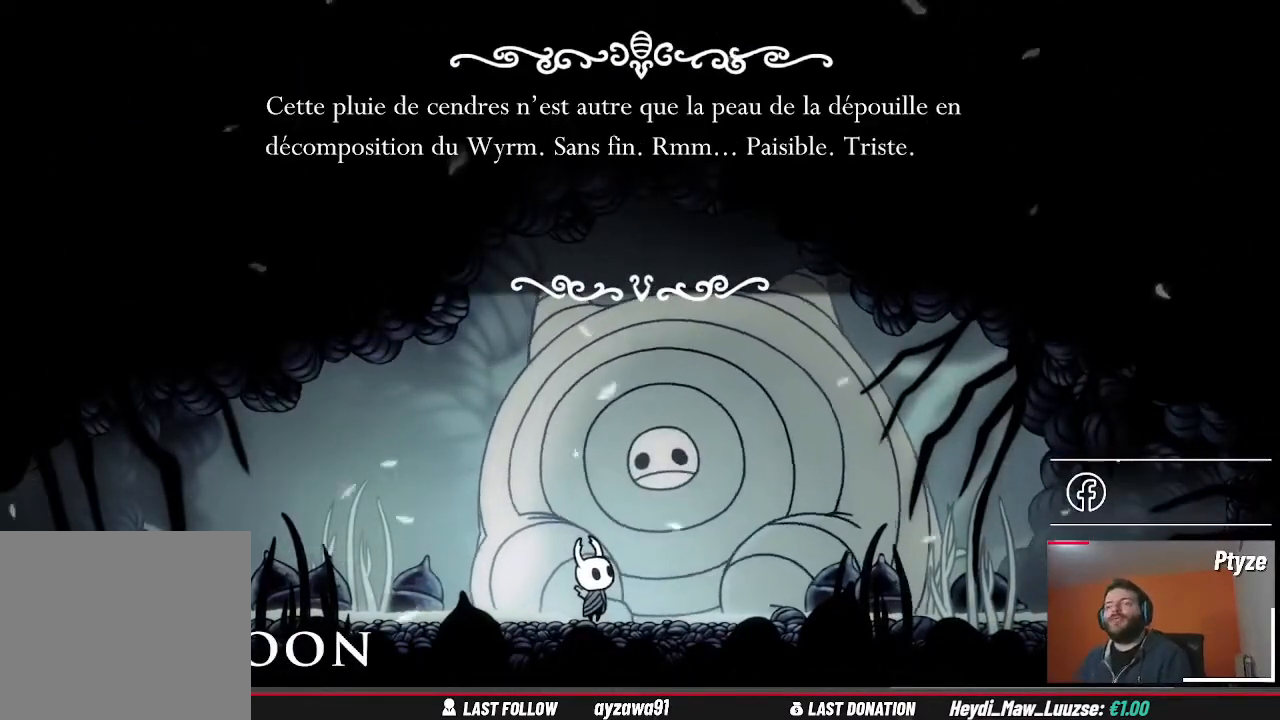
{"buttons": [], "left_stick": "center", "right_stick": "center", "events": []}
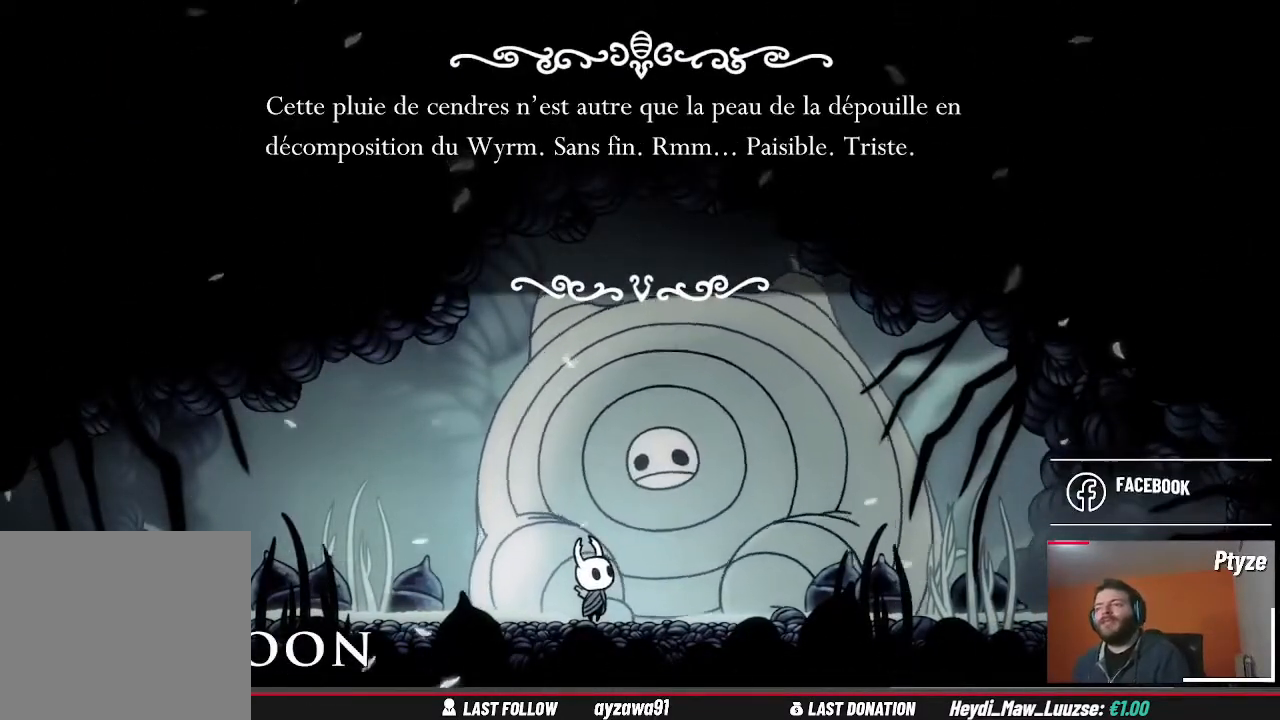
{"buttons": [], "left_stick": "center", "right_stick": "center", "events": []}
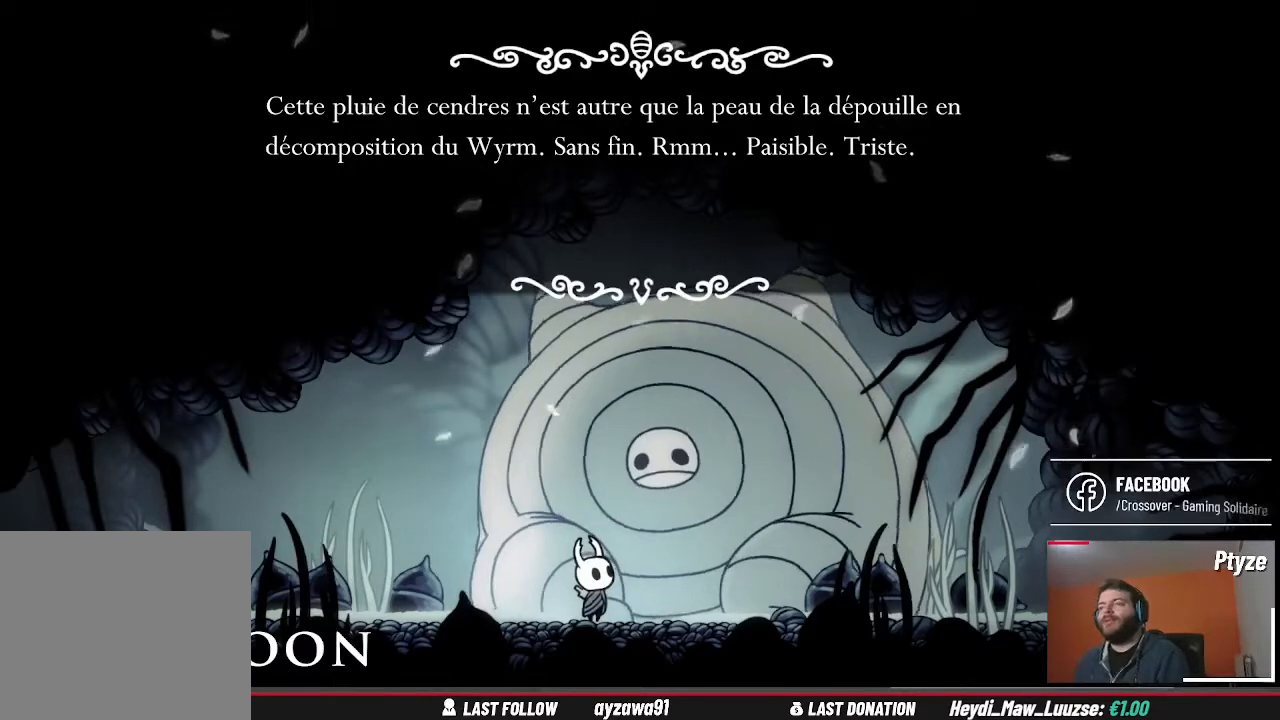
{"buttons": [], "left_stick": "center", "right_stick": "center", "events": [[167, "L2", "down"], [233, "L2", "up"]]}
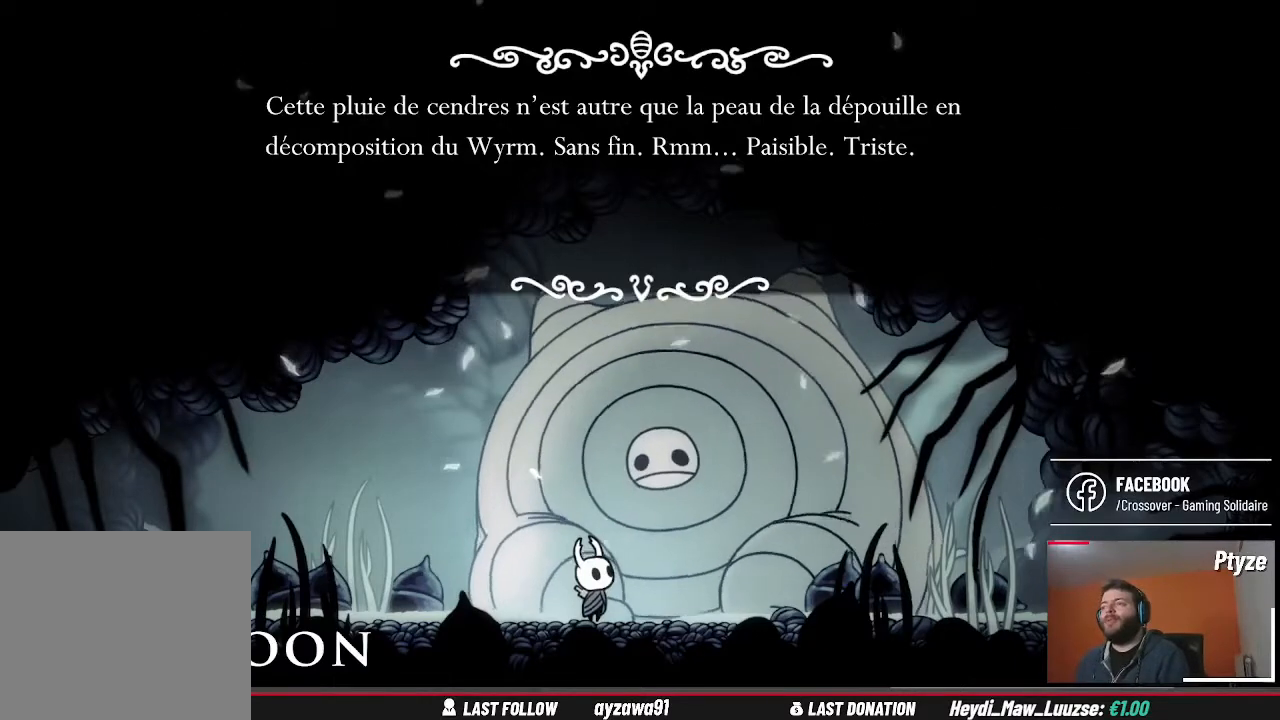
{"buttons": [], "left_stick": "center", "right_stick": "center", "events": []}
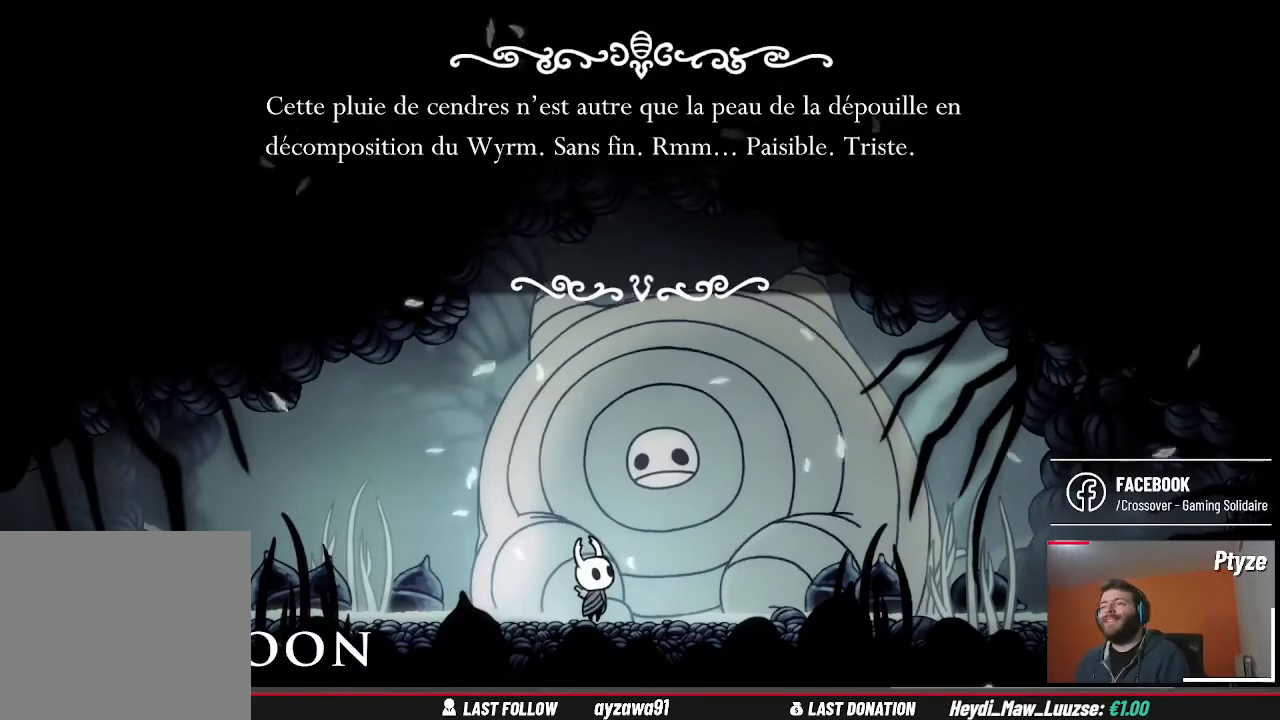
{"buttons": [], "left_stick": "center", "right_stick": "center", "events": []}
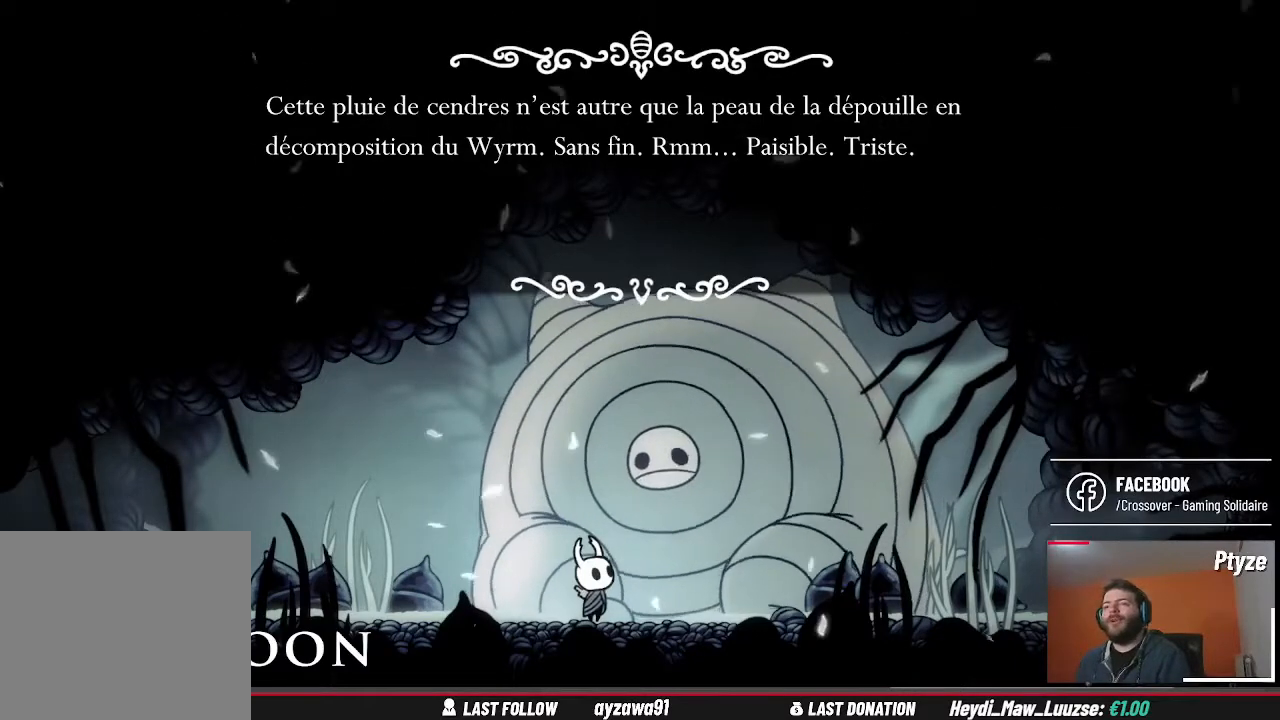
{"buttons": [], "left_stick": "center", "right_stick": "center", "events": []}
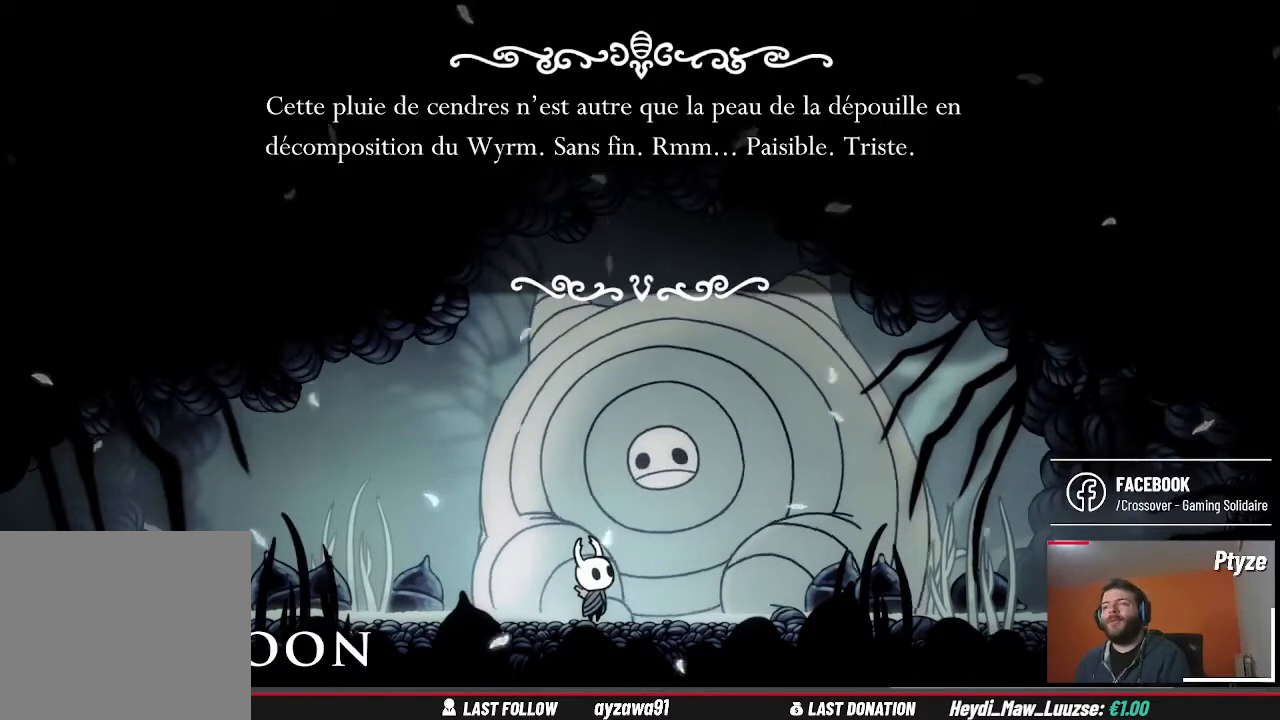
{"buttons": [], "left_stick": "center", "right_stick": "center", "events": []}
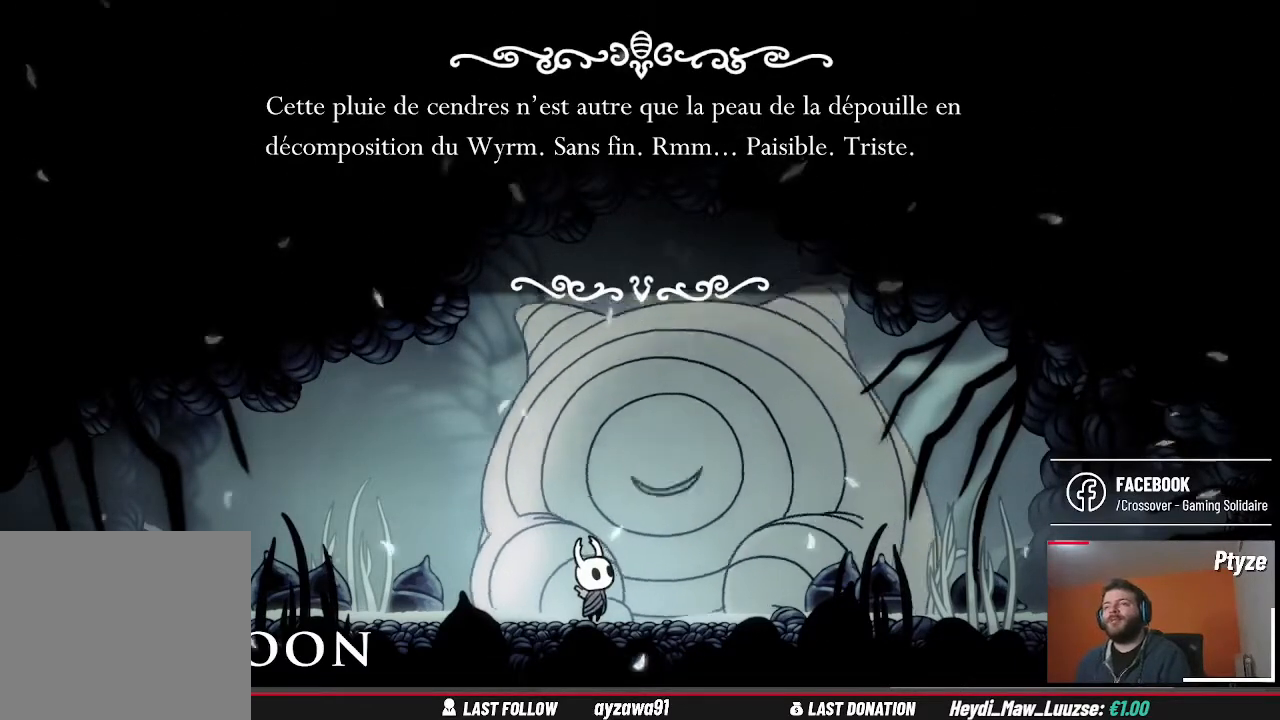
{"buttons": [], "left_stick": "center", "right_stick": "center", "events": []}
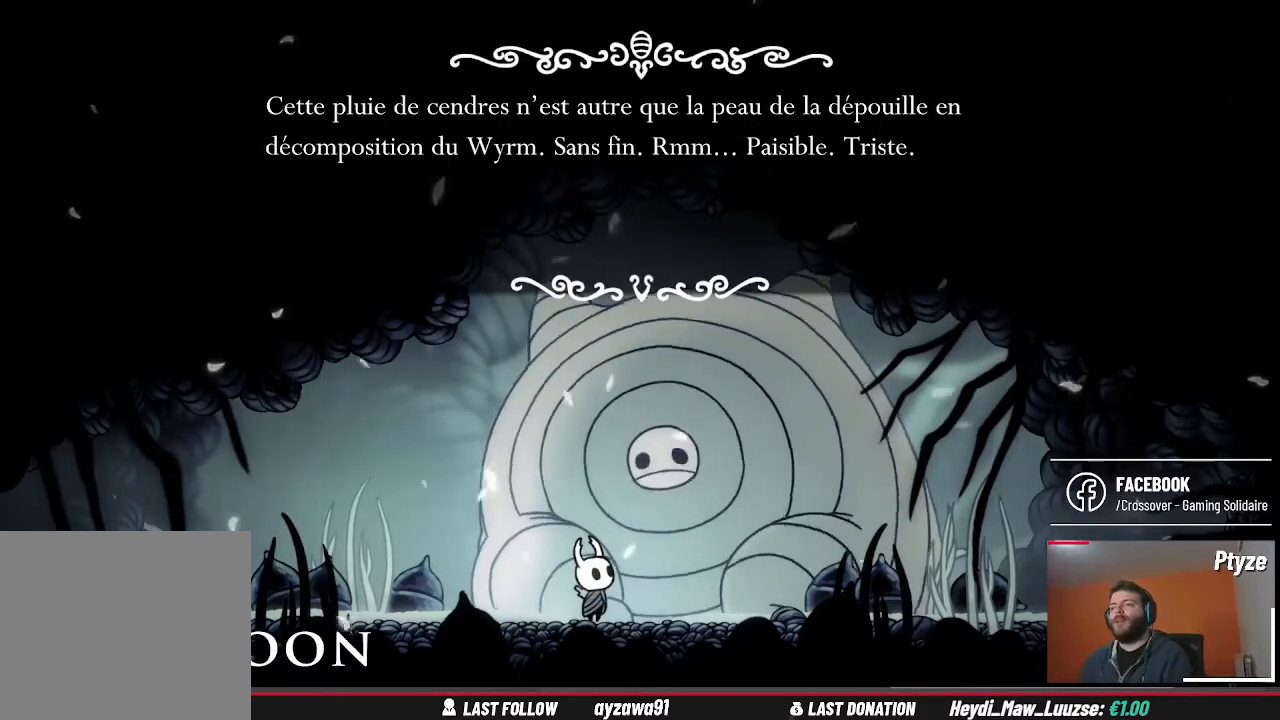
{"buttons": [], "left_stick": "center", "right_stick": "center", "events": []}
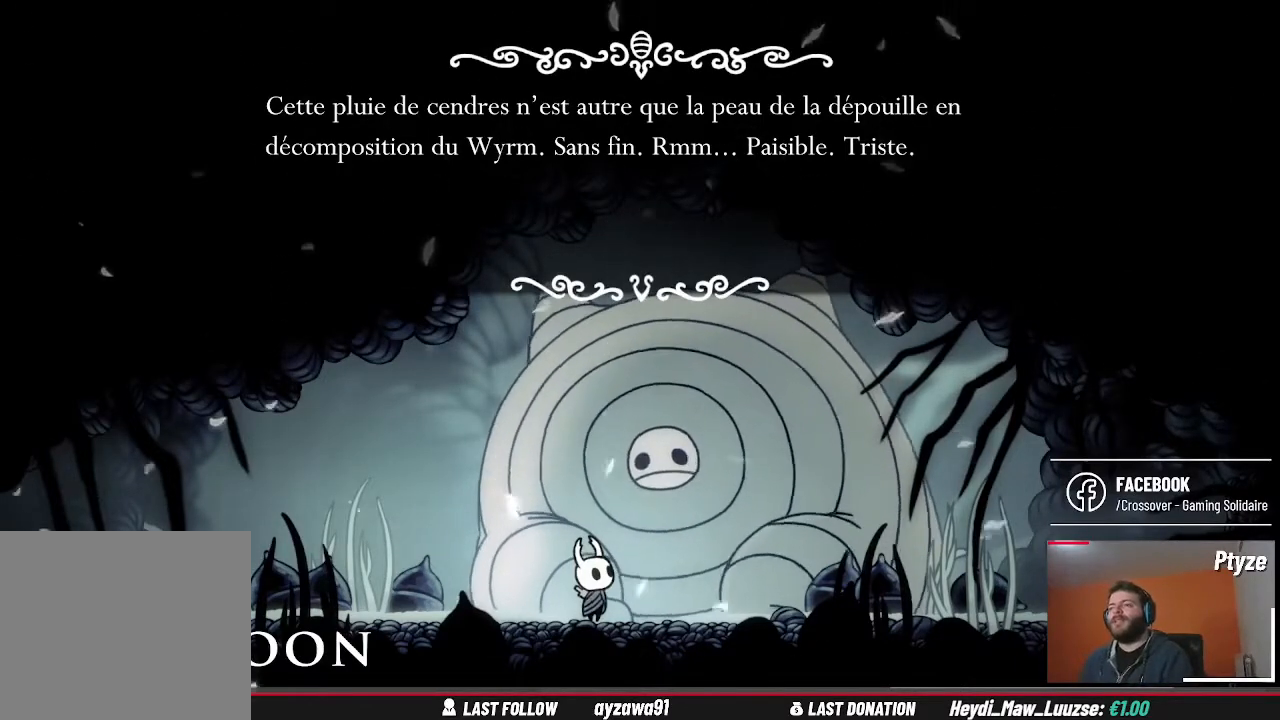
{"buttons": [], "left_stick": "center", "right_stick": "center", "events": []}
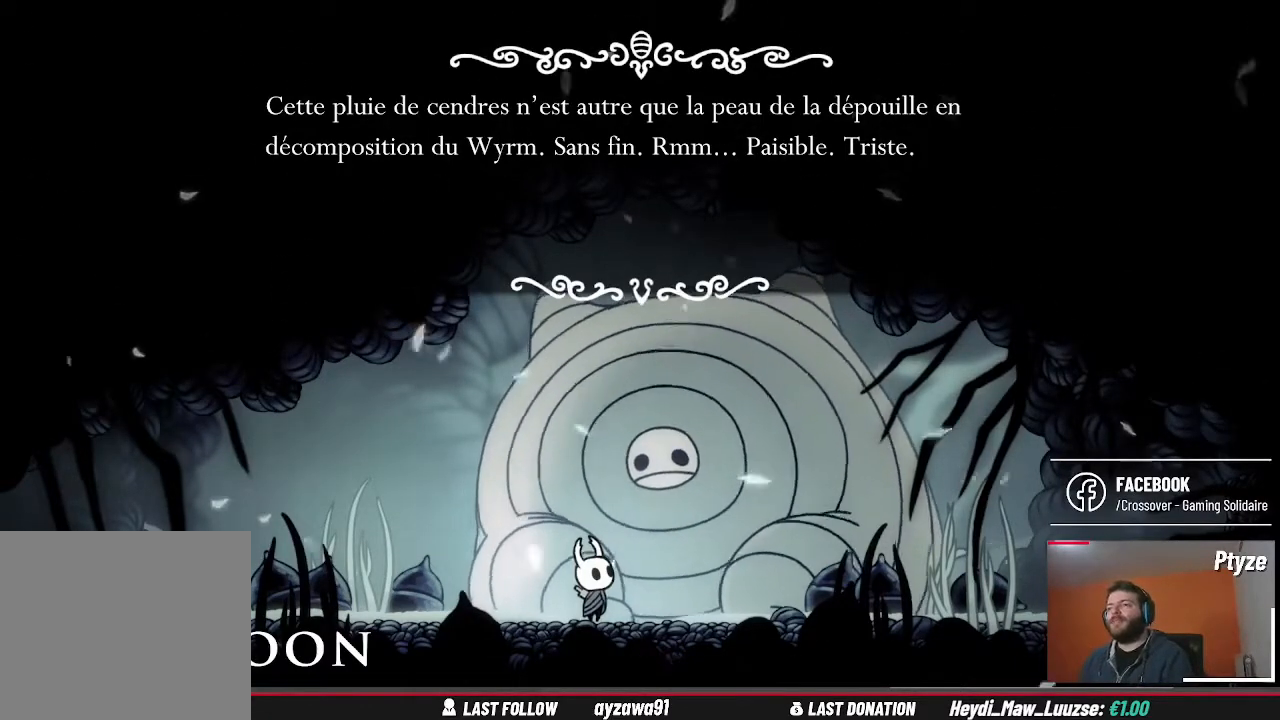
{"buttons": [], "left_stick": "center", "right_stick": "center", "events": []}